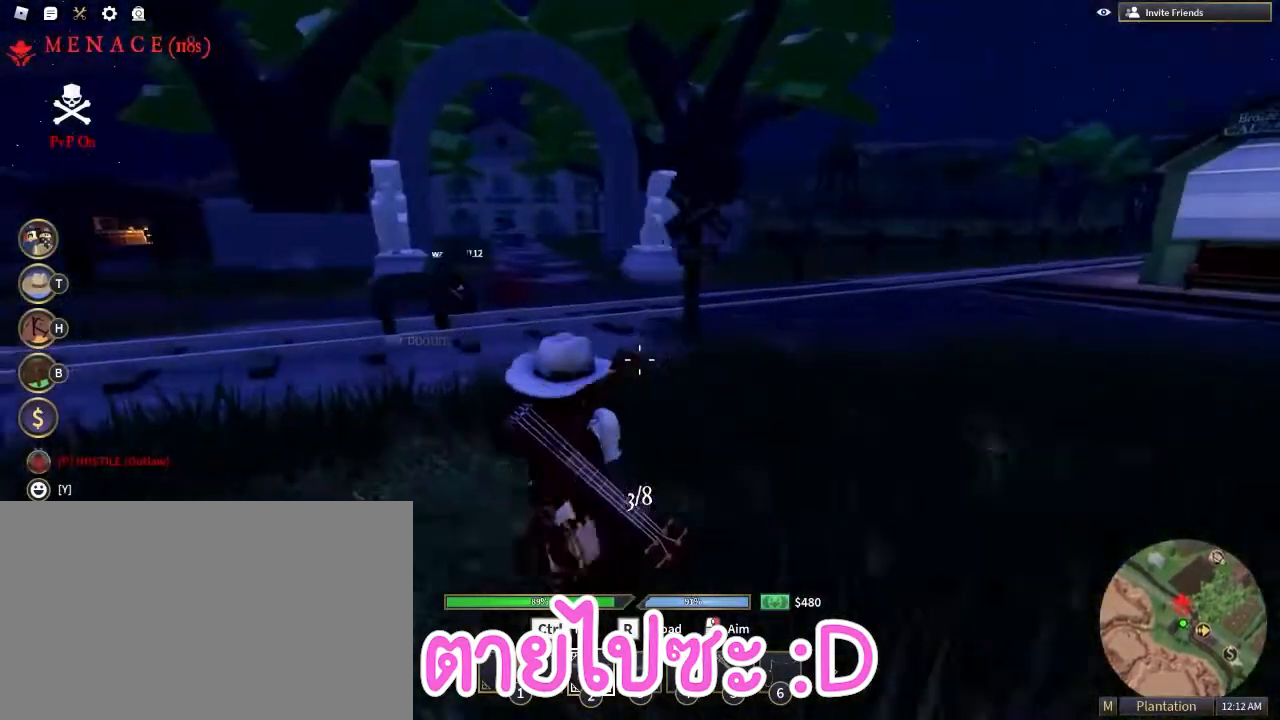
Gameplay with keyboard and mouse; each line is a JSON object with the keys and mouse buttons held at the frame after it. "events" lists presses ("down") and releases ("up") of "1", "2", "3", "4", "5", "a", "alt", "c", "caps_lock", "ctrl", "d", "e", "f", "g", "q", "r", "s", "shift", "space", "t", "tab", "v", "w", "x", "z", "mouse_left", "mouse_wheel" and "mouse_right" between this image and that frame as [ms after this image, input, new state], when the widget could be followed in between. "mouse_left", "mouse_wheel", "mouse_right" = the "left", "wheel", "right" buttons of the "mouse" list. No other keys are recorded. "wheel" means that the mouse wheel is clicked or scrolled. Mouse movement is not recorded.
{"keys": ["a", "shift", "w"], "mouse": [], "events": [[17, "r", "up"], [217, "r", "down"], [400, "r", "up"]]}
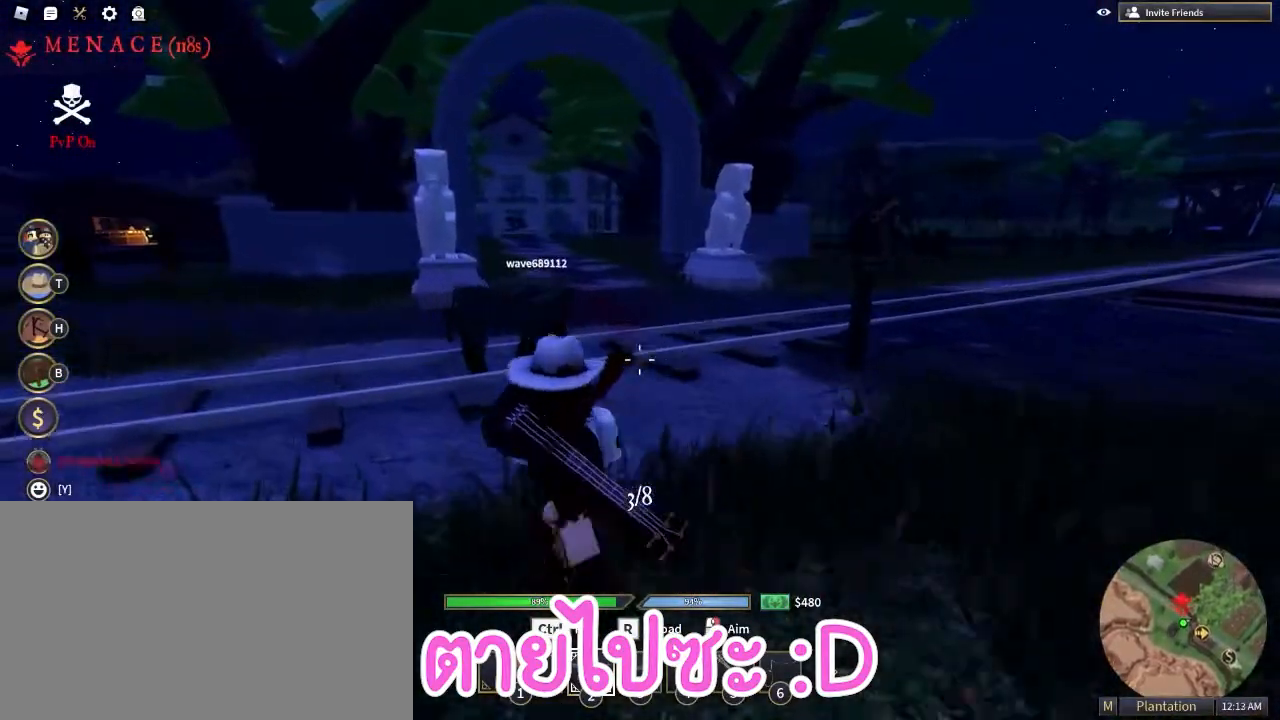
{"keys": ["shift", "w"], "mouse": [], "events": [[33, "r", "down"], [183, "r", "up"], [267, "a", "up"], [267, "r", "down"], [417, "r", "up"]]}
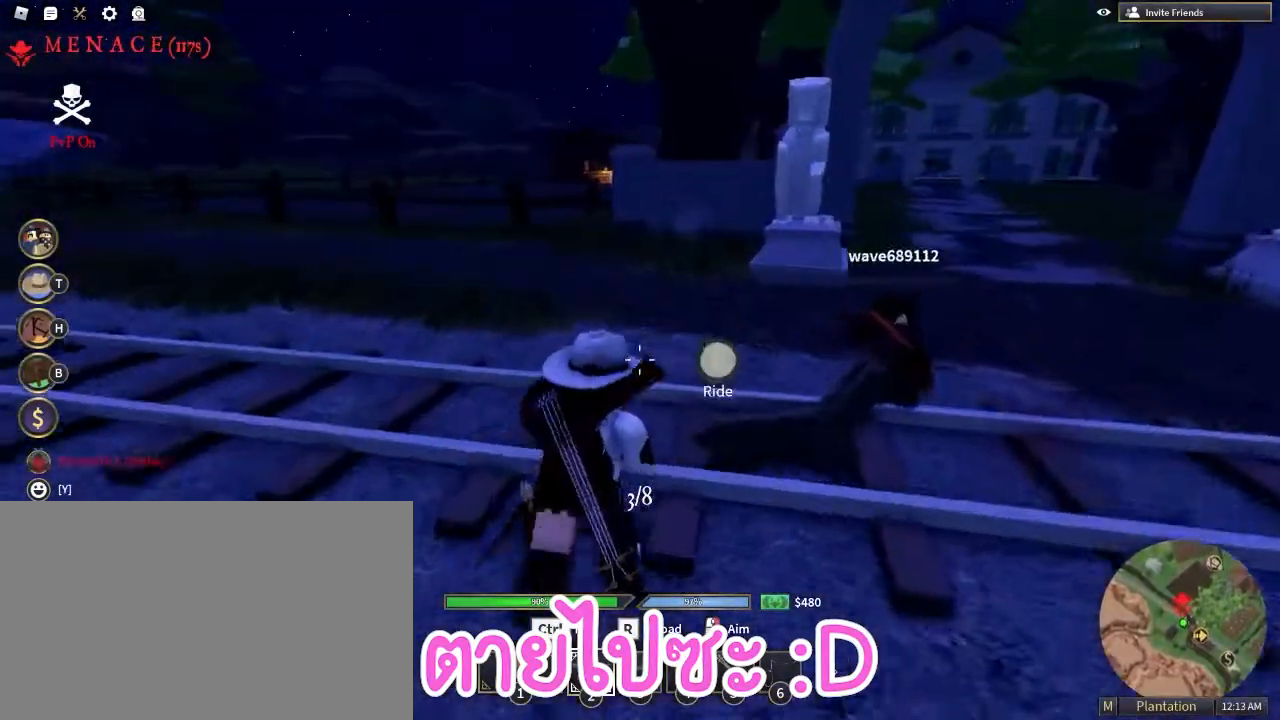
{"keys": ["shift", "w"], "mouse": [], "events": [[50, "r", "down"], [200, "r", "up"]]}
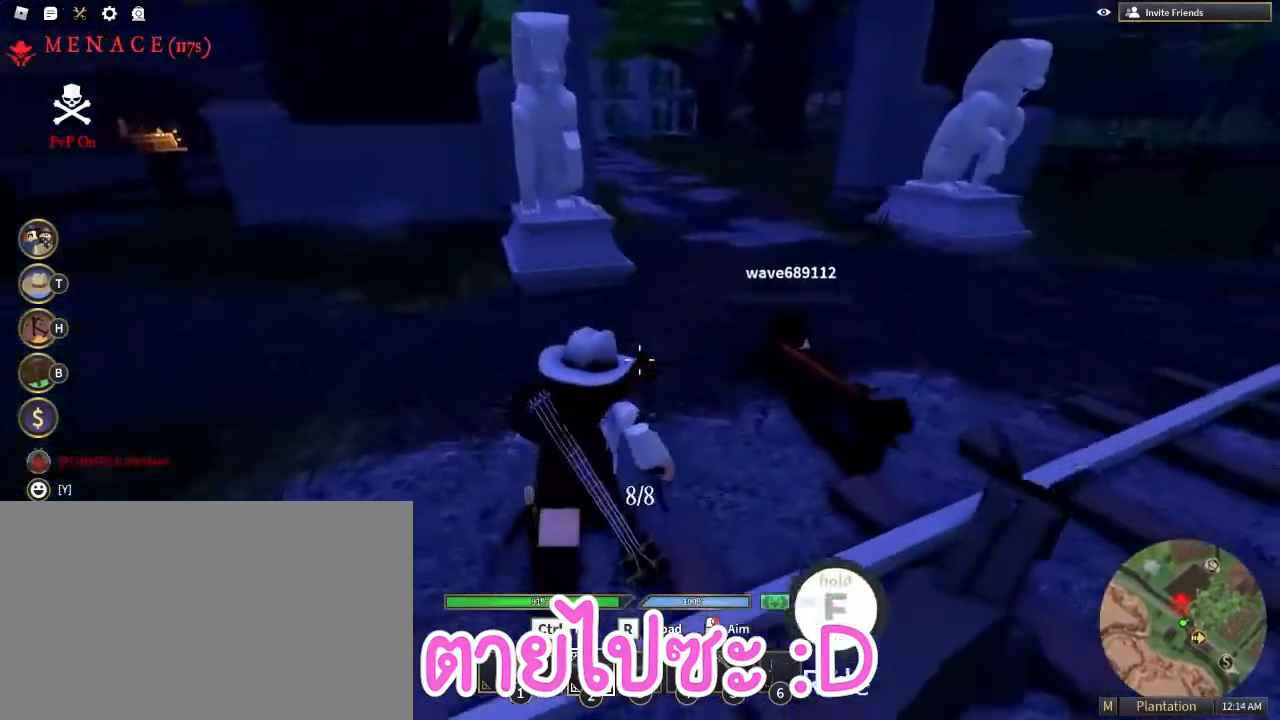
{"keys": ["shift", "w"], "mouse": [], "events": [[250, "1", "down"], [350, "1", "up"]]}
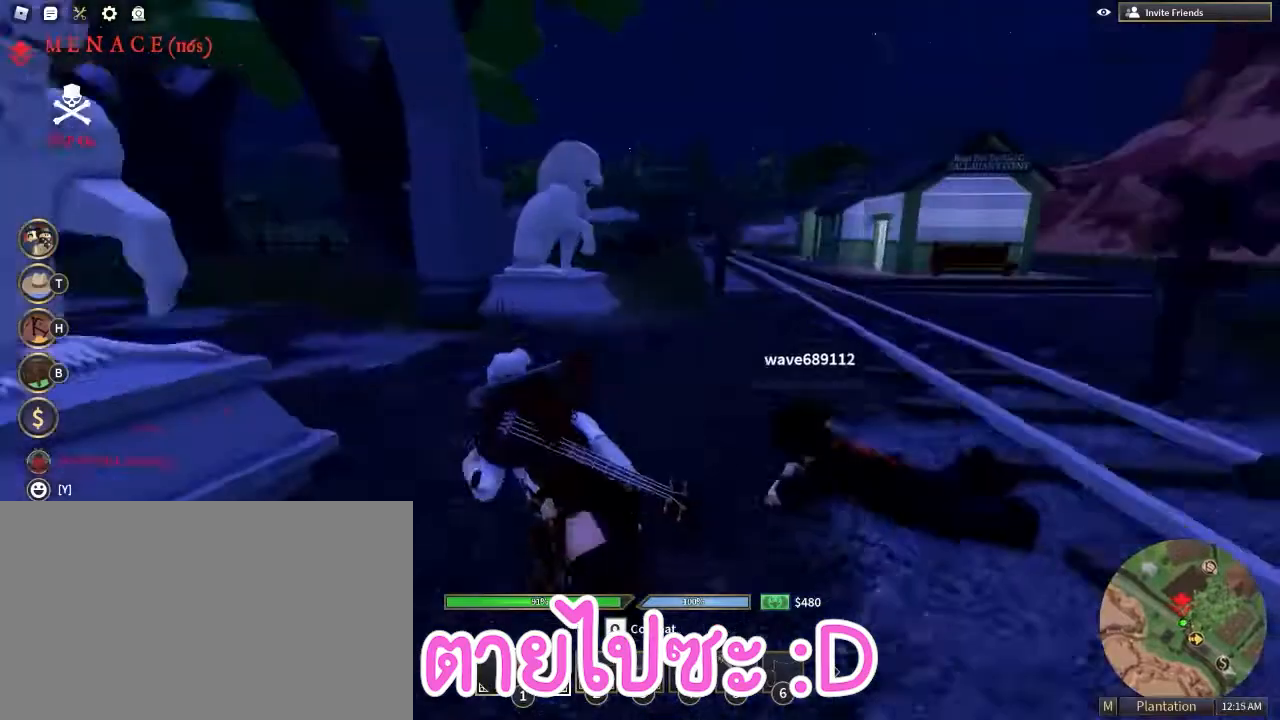
{"keys": ["a", "shift", "w"], "mouse": [], "events": [[50, "a", "down"]]}
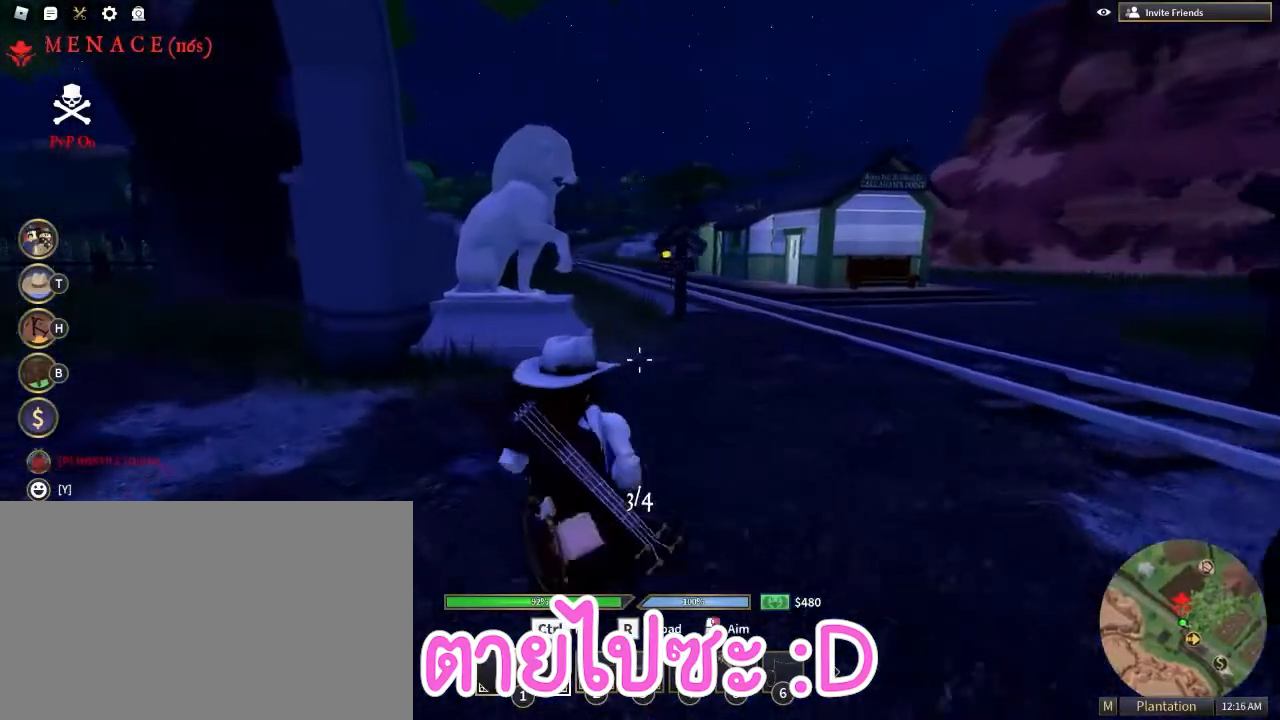
{"keys": ["a", "r", "shift", "w"], "mouse": [], "events": [[17, "r", "down"], [150, "r", "up"], [250, "r", "down"], [383, "r", "up"], [483, "r", "down"]]}
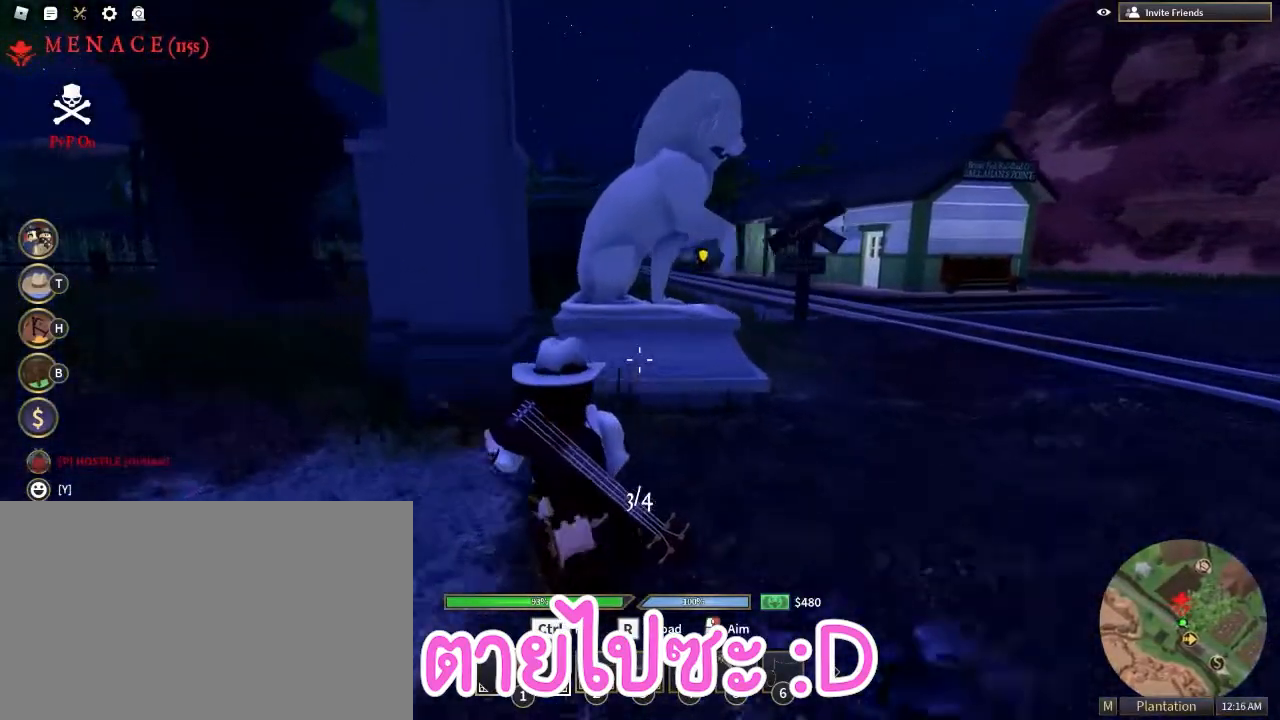
{"keys": ["a", "shift", "w"], "mouse": [], "events": [[67, "r", "up"], [167, "r", "down"], [267, "r", "up"], [350, "r", "down"], [450, "r", "up"]]}
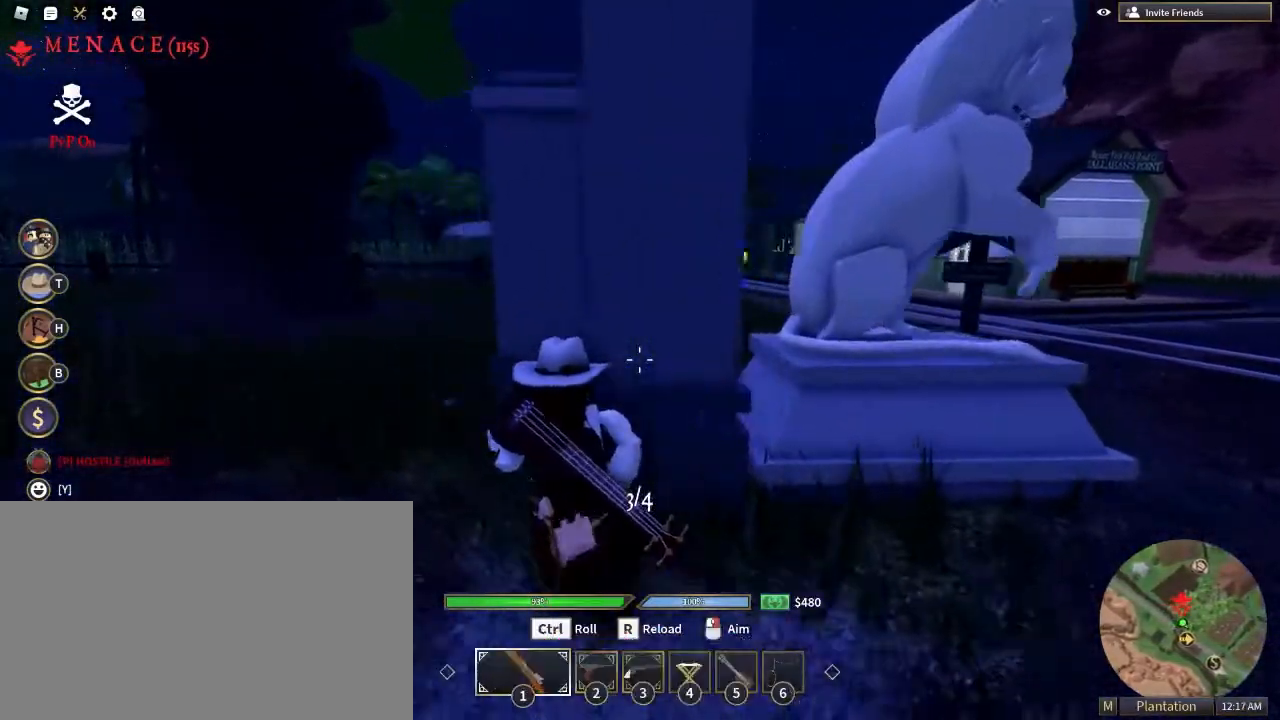
{"keys": ["a", "d", "s", "shift"], "mouse": [], "events": [[50, "w", "up"], [83, "r", "down"], [183, "r", "up"], [267, "s", "down"], [300, "a", "up"], [300, "d", "down"], [300, "mouse_left", "down"], [300, "mouse_right", "down"], [300, "shift", "up"], [333, "mouse_left", "up"], [350, "mouse_right", "up"], [350, "shift", "down"], [450, "a", "down"]]}
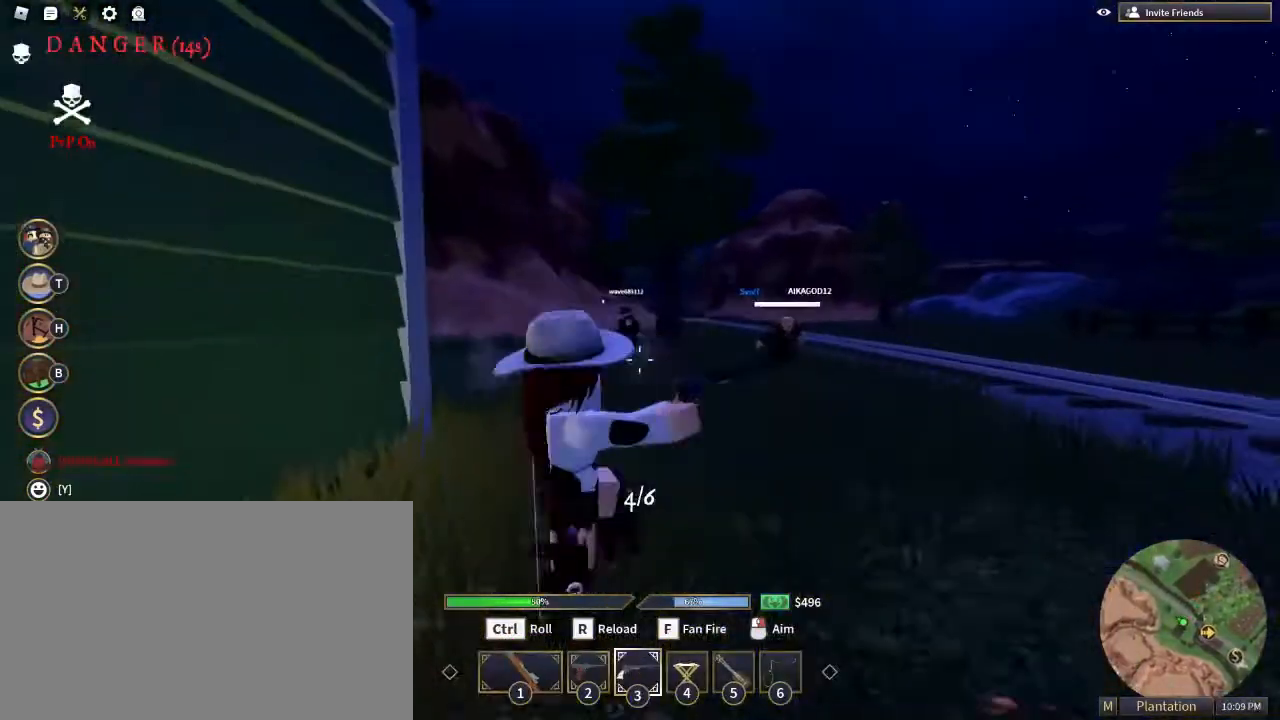
{"keys": ["d"], "mouse": ["right"], "events": [[100, "d", "up"], [333, "mouse_right", "down"], [333, "shift", "up"], [367, "d", "down"], [417, "a", "up"], [467, "s", "up"]]}
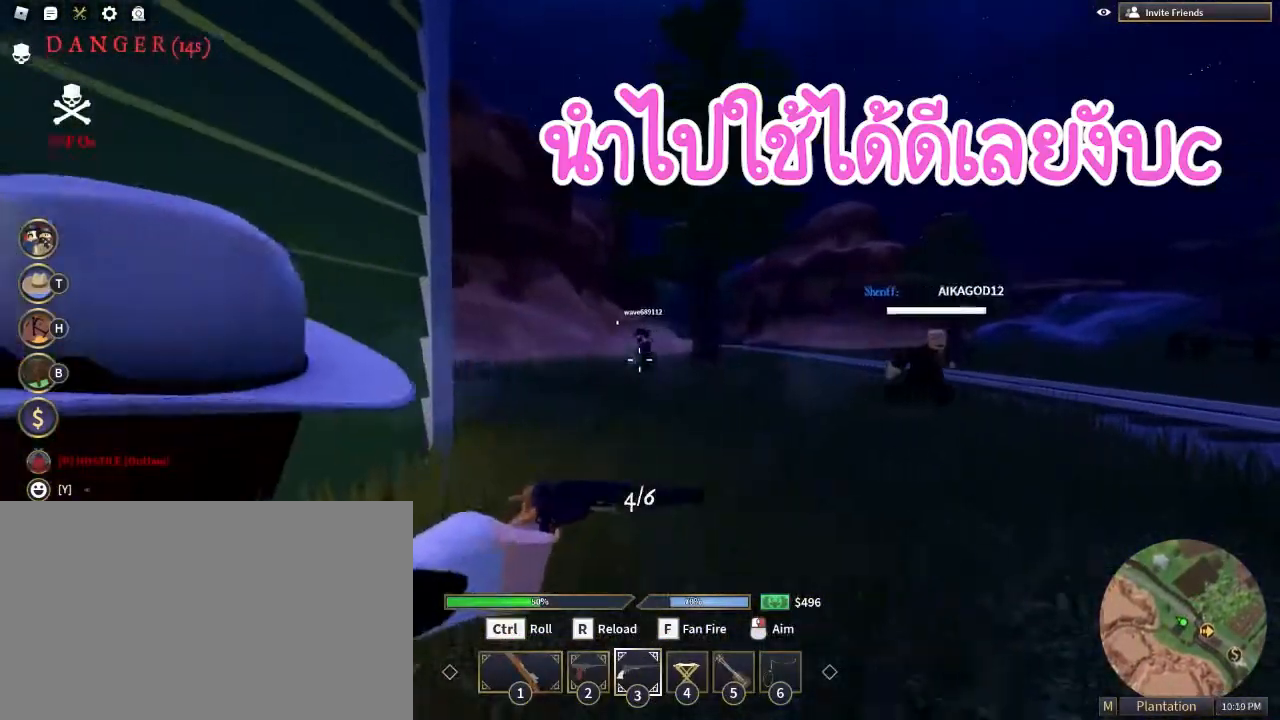
{"keys": ["w"], "mouse": ["right"], "events": [[17, "a", "down"], [67, "d", "up"], [67, "w", "down"], [333, "a", "up"]]}
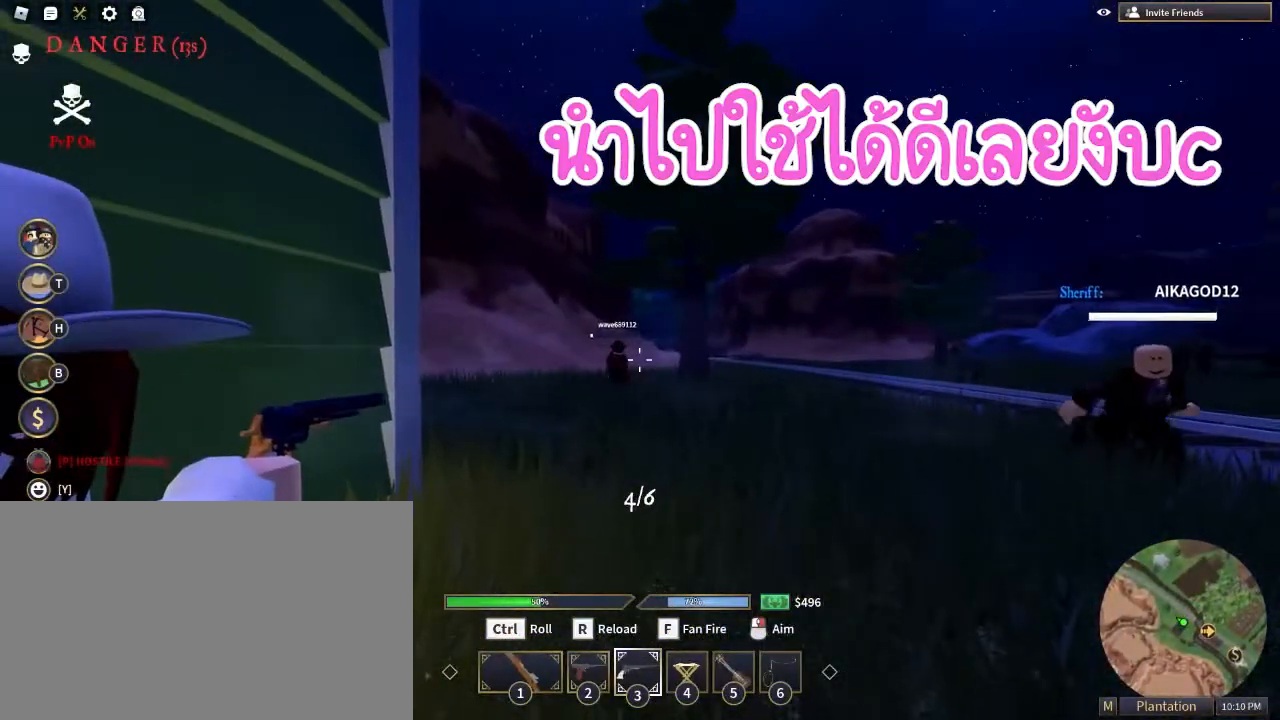
{"keys": ["shift", "w"], "mouse": [], "events": [[117, "mouse_left", "down"], [267, "d", "down"], [267, "mouse_left", "up"], [267, "mouse_right", "up"], [267, "shift", "down"], [450, "d", "up"]]}
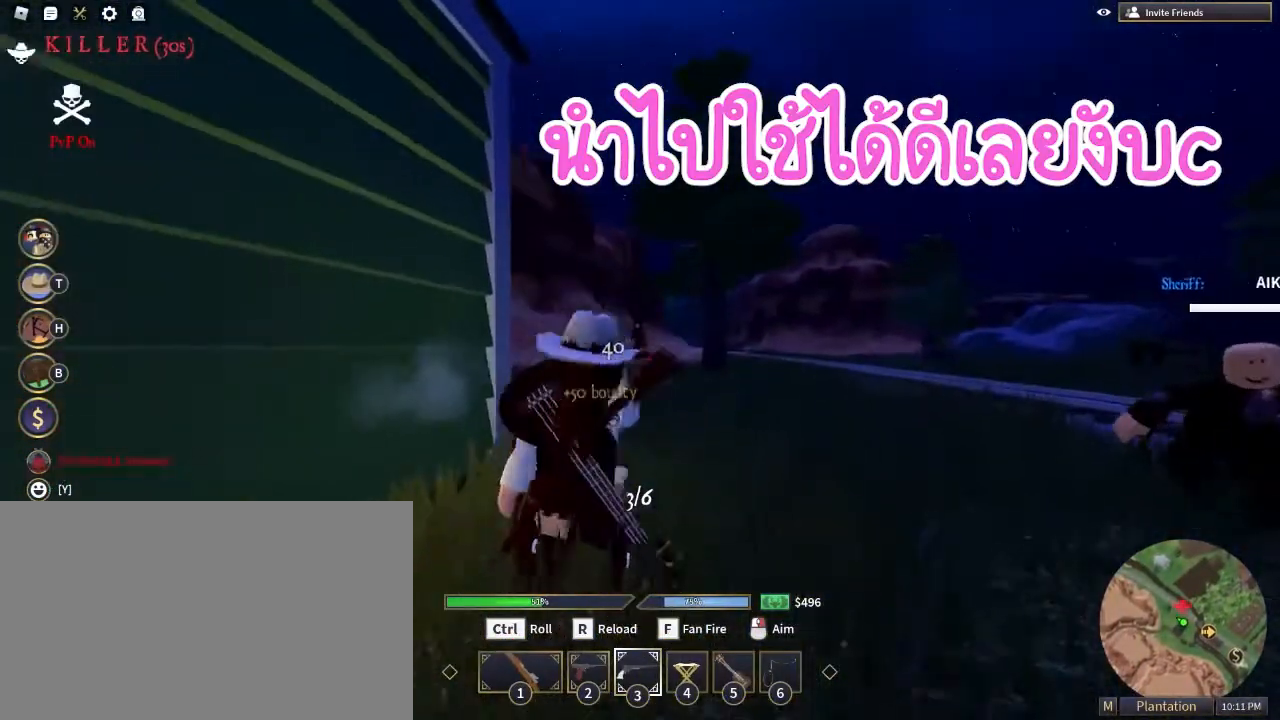
{"keys": ["r", "shift", "w"], "mouse": [], "events": [[133, "r", "down"], [233, "r", "up"], [417, "r", "down"]]}
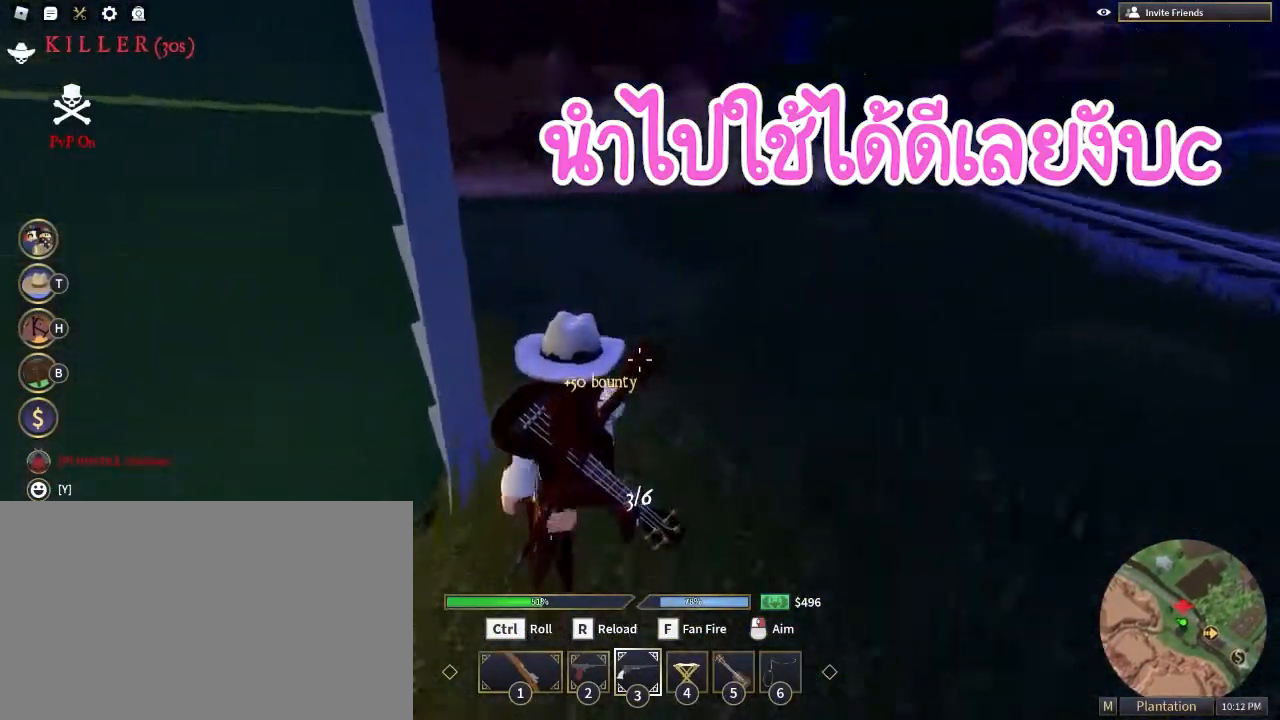
{"keys": ["shift", "w"], "mouse": [], "events": [[67, "r", "up"], [150, "r", "down"], [250, "r", "up"], [350, "r", "down"], [433, "r", "up"]]}
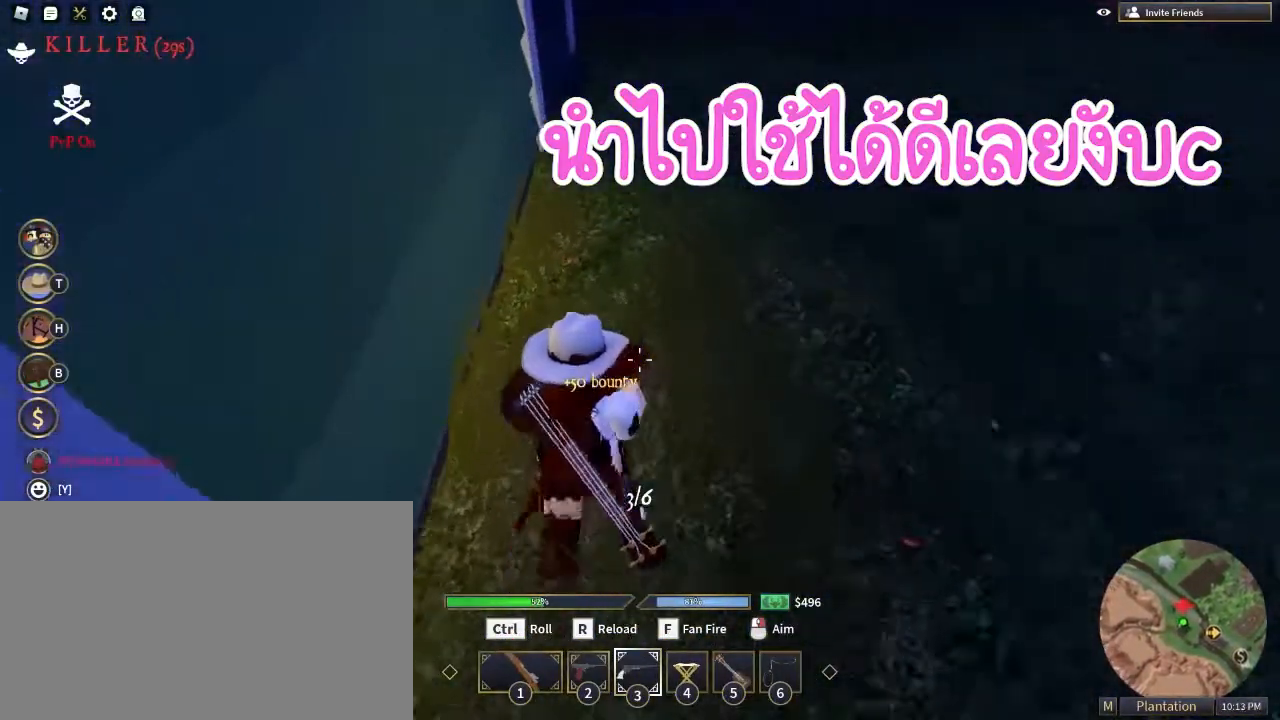
{"keys": ["r", "shift", "w"], "mouse": [], "events": [[83, "r", "down"], [167, "r", "up"], [267, "r", "down"], [367, "r", "up"], [450, "r", "down"]]}
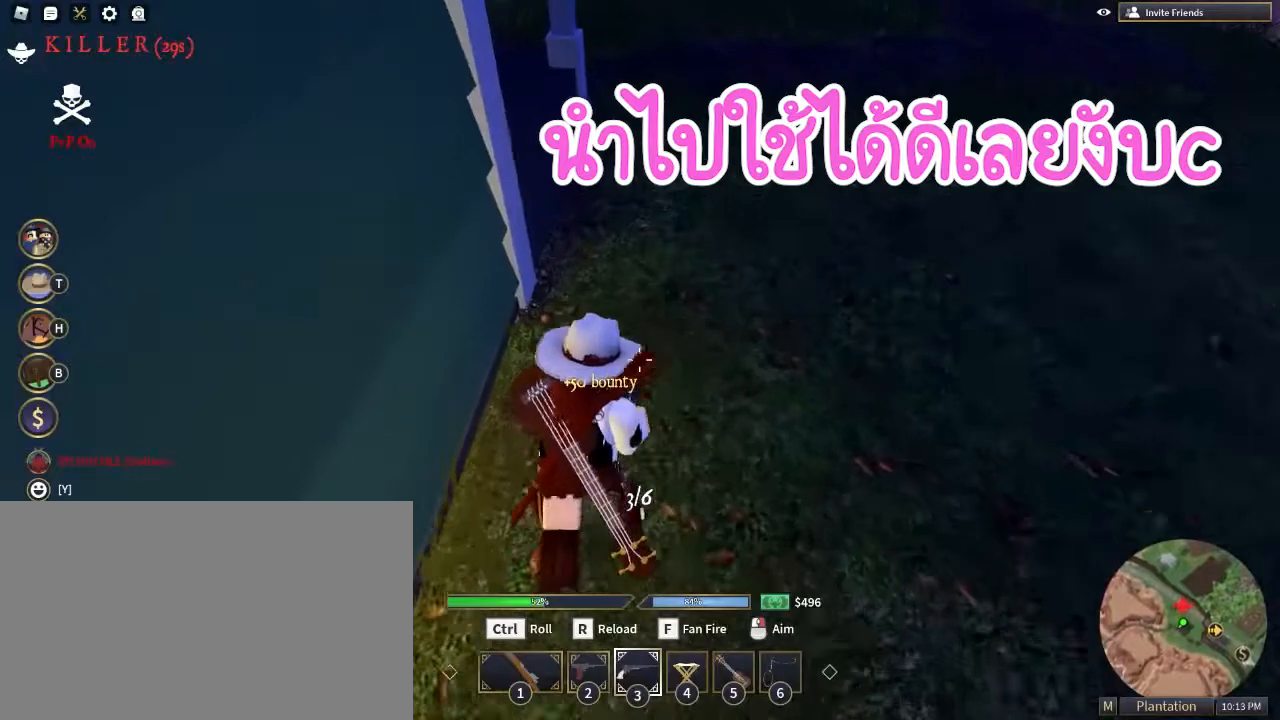
{"keys": ["d", "shift", "w"], "mouse": [], "events": [[50, "r", "up"], [183, "r", "down"], [283, "r", "up"], [467, "d", "down"]]}
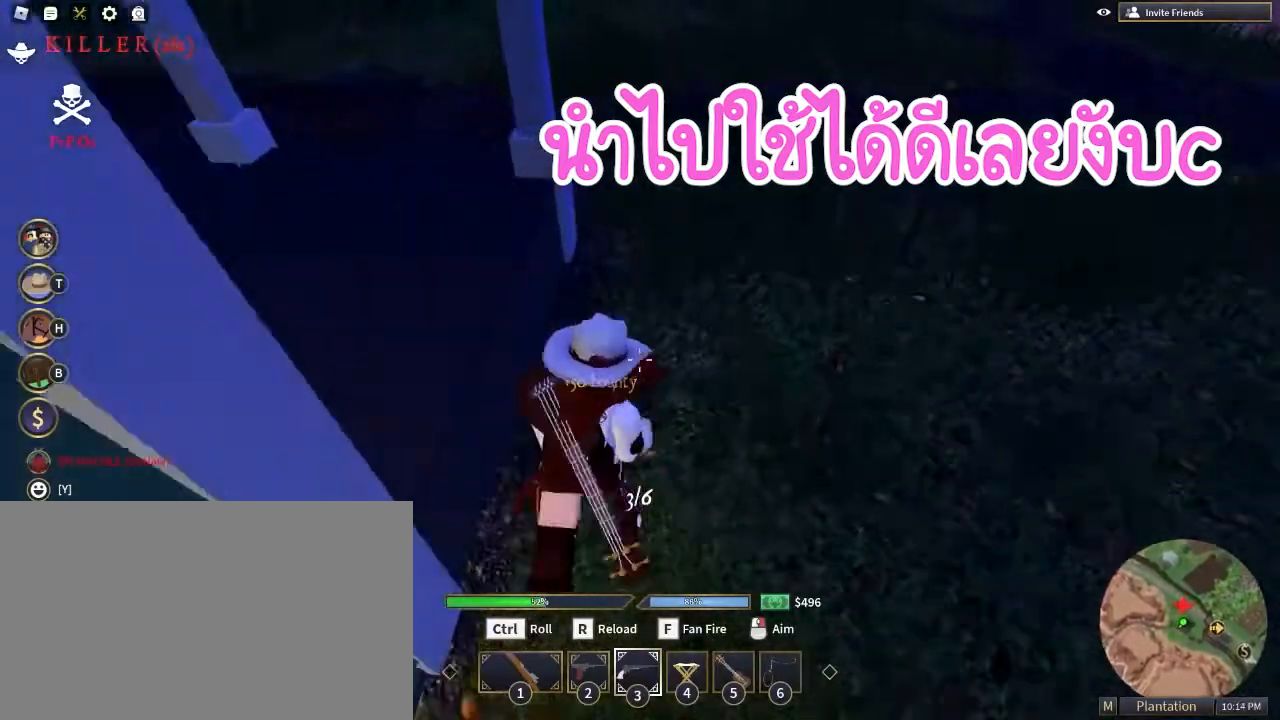
{"keys": ["d", "shift", "w"], "mouse": [], "events": []}
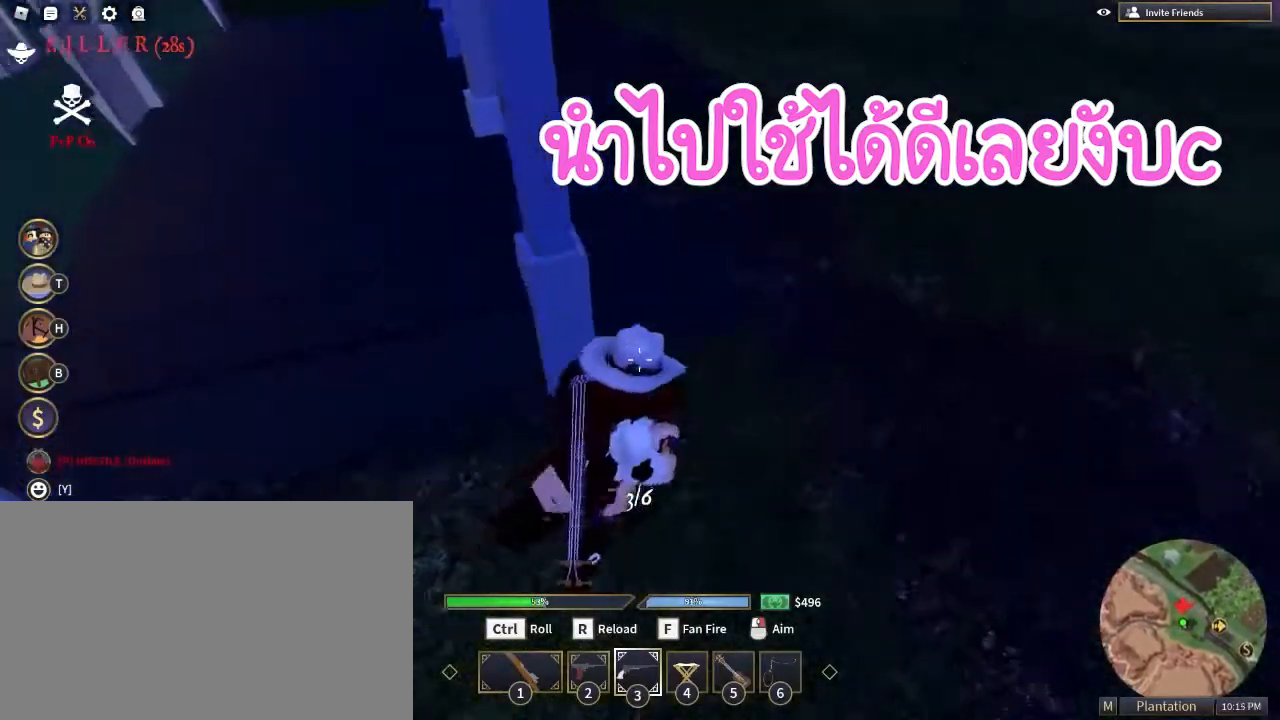
{"keys": ["shift", "w"], "mouse": [], "events": [[267, "d", "up"], [400, "r", "down"], [500, "r", "up"]]}
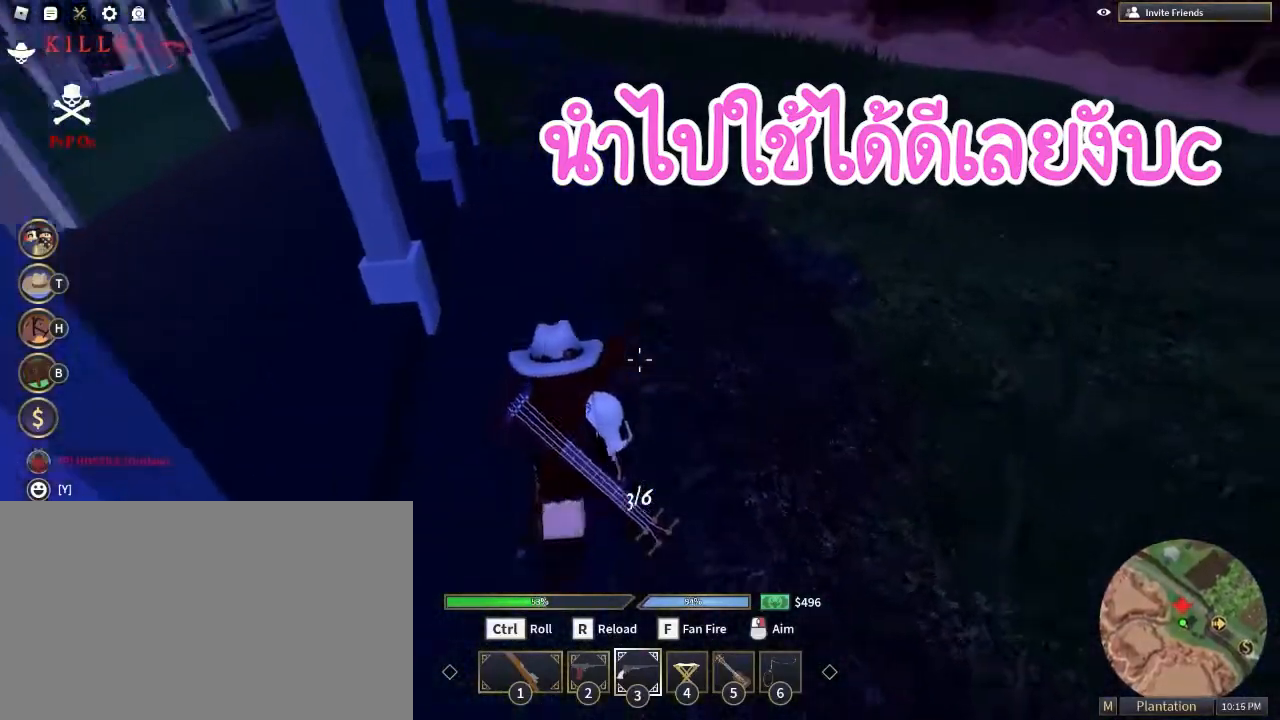
{"keys": ["r", "shift", "w"], "mouse": [], "events": [[100, "r", "down"], [183, "r", "up"], [283, "r", "down"], [417, "r", "up"], [467, "r", "down"]]}
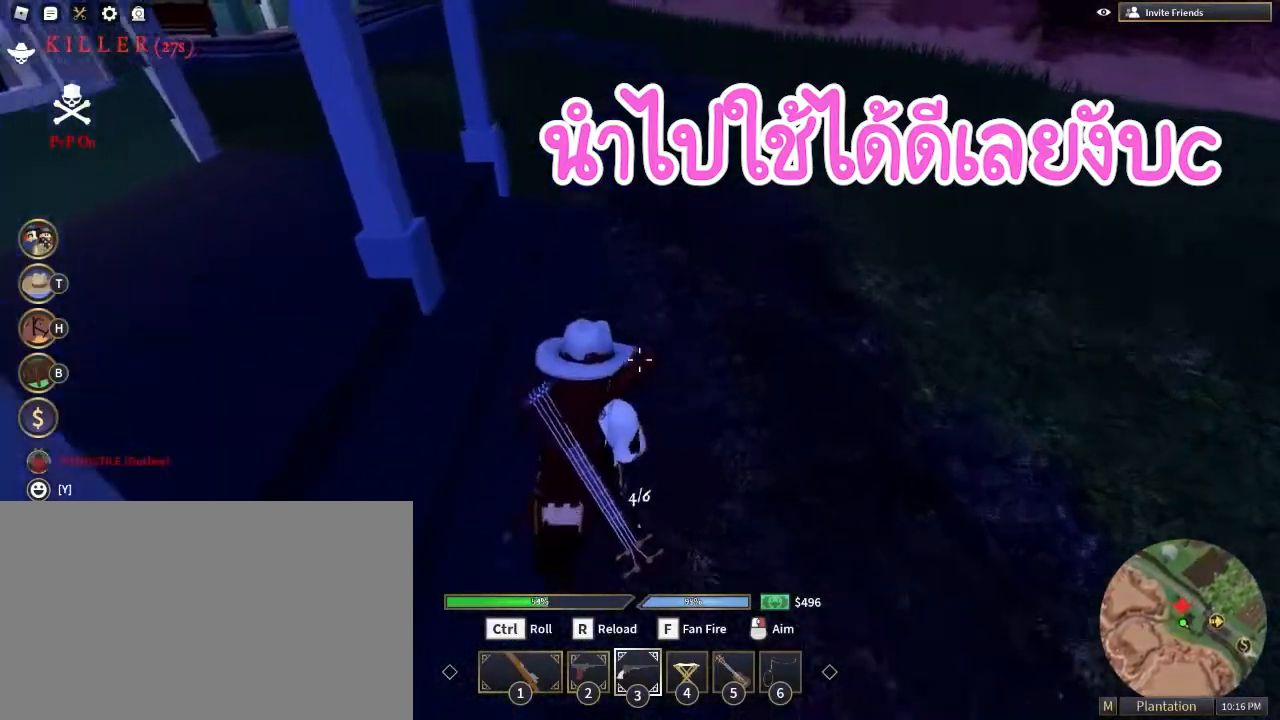
{"keys": ["shift", "w"], "mouse": [], "events": [[67, "r", "up"], [200, "r", "down"], [350, "r", "up"]]}
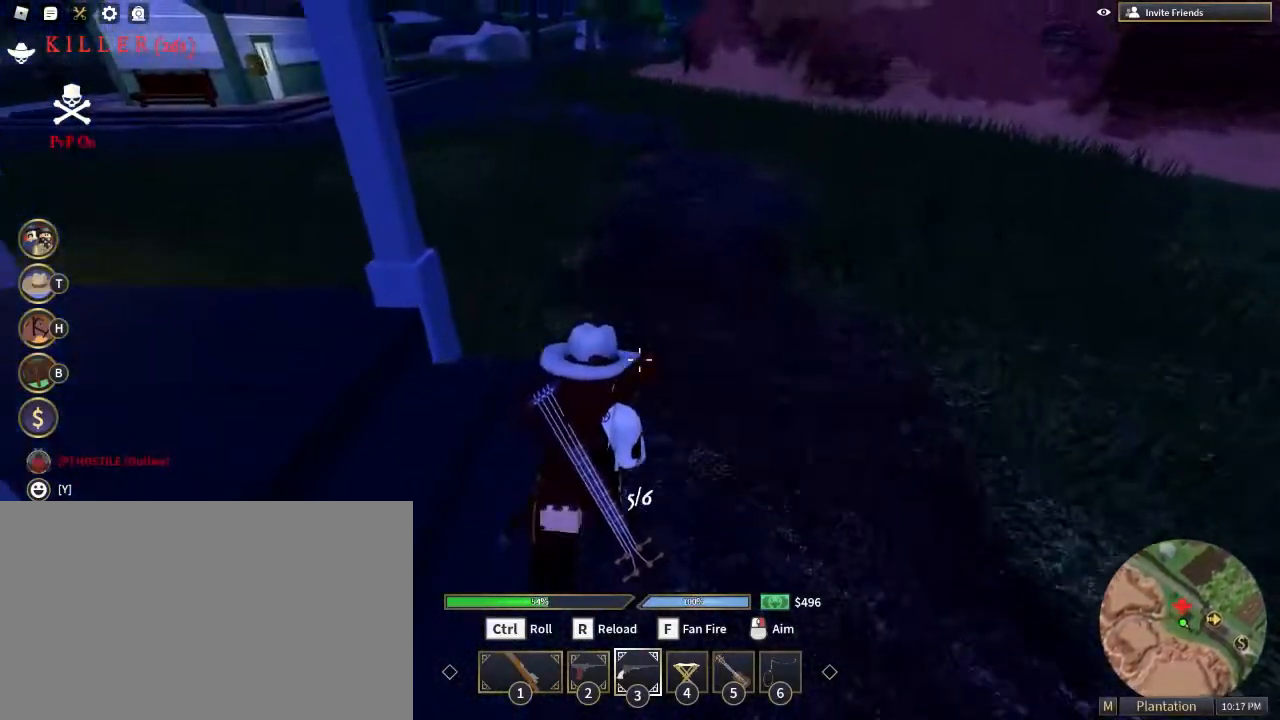
{"keys": ["shift", "w"], "mouse": [], "events": [[350, "d", "down"], [450, "d", "up"]]}
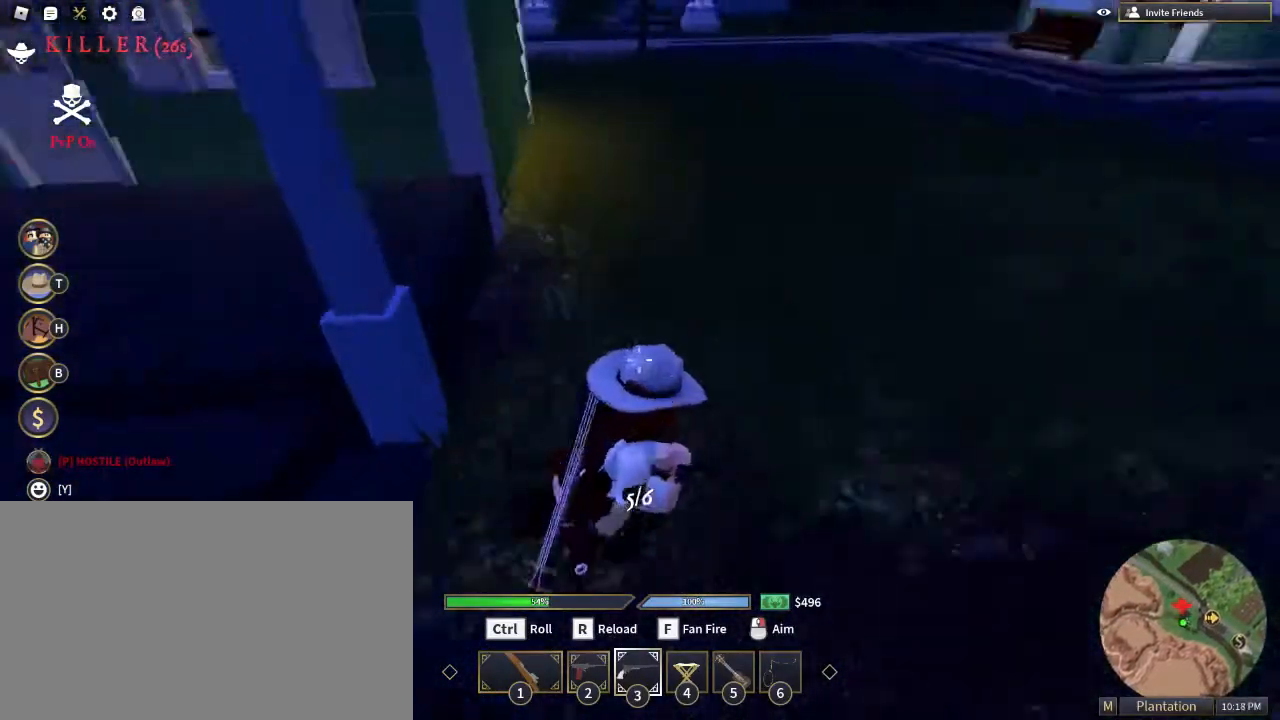
{"keys": ["shift", "w"], "mouse": [], "events": [[333, "2", "down"], [417, "2", "up"]]}
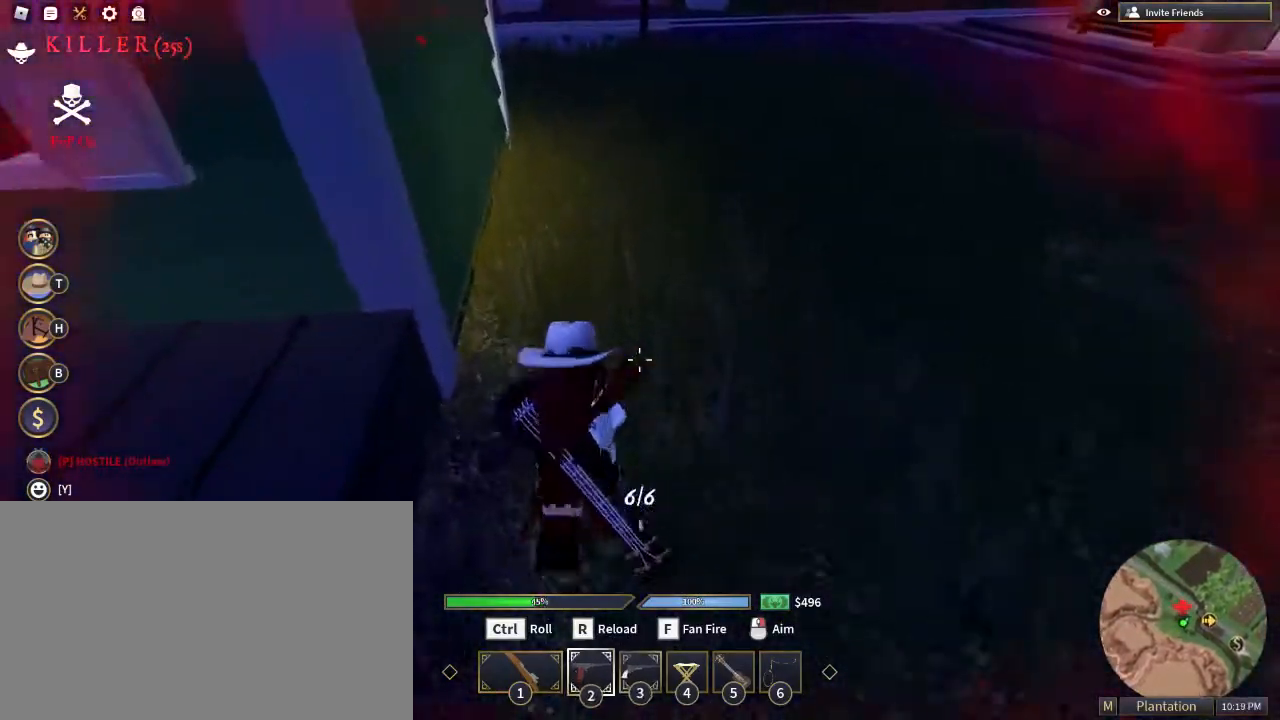
{"keys": ["shift", "w"], "mouse": [], "events": [[250, "r", "down"], [350, "r", "up"], [433, "r", "down"], [483, "r", "up"]]}
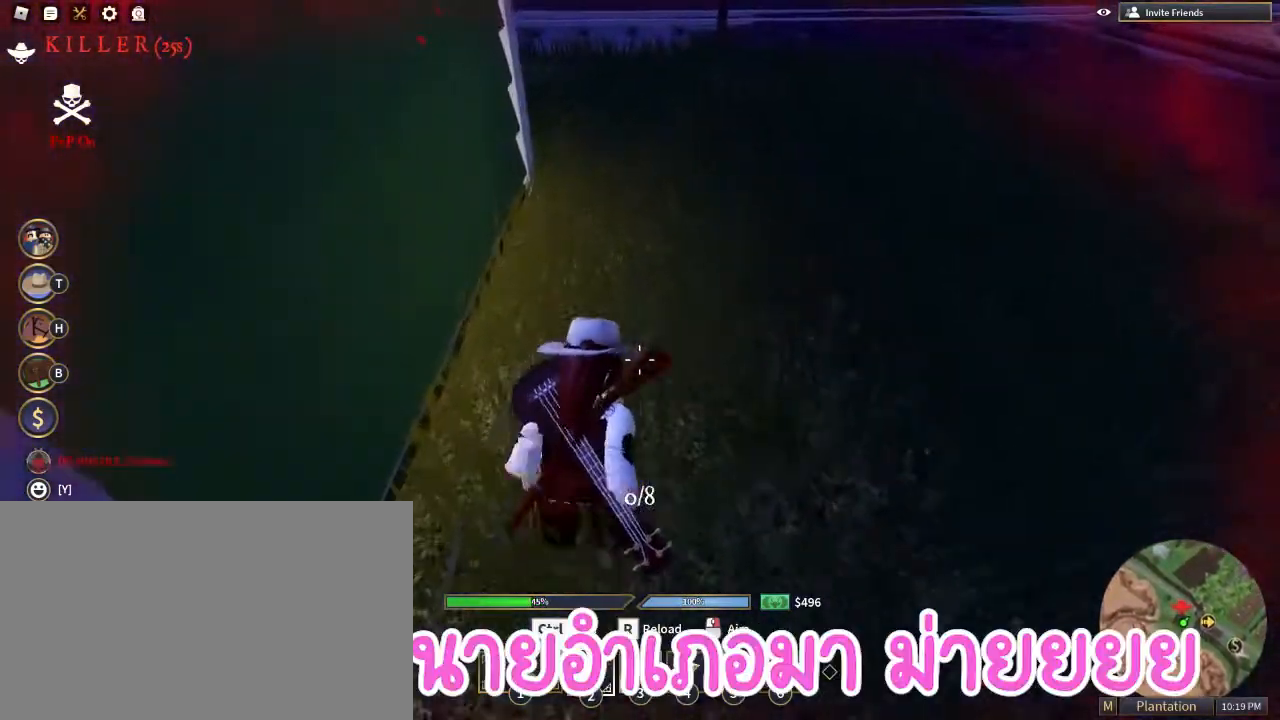
{"keys": ["shift", "w"], "mouse": [], "events": [[83, "r", "down"], [217, "r", "up"], [317, "r", "down"], [400, "r", "up"]]}
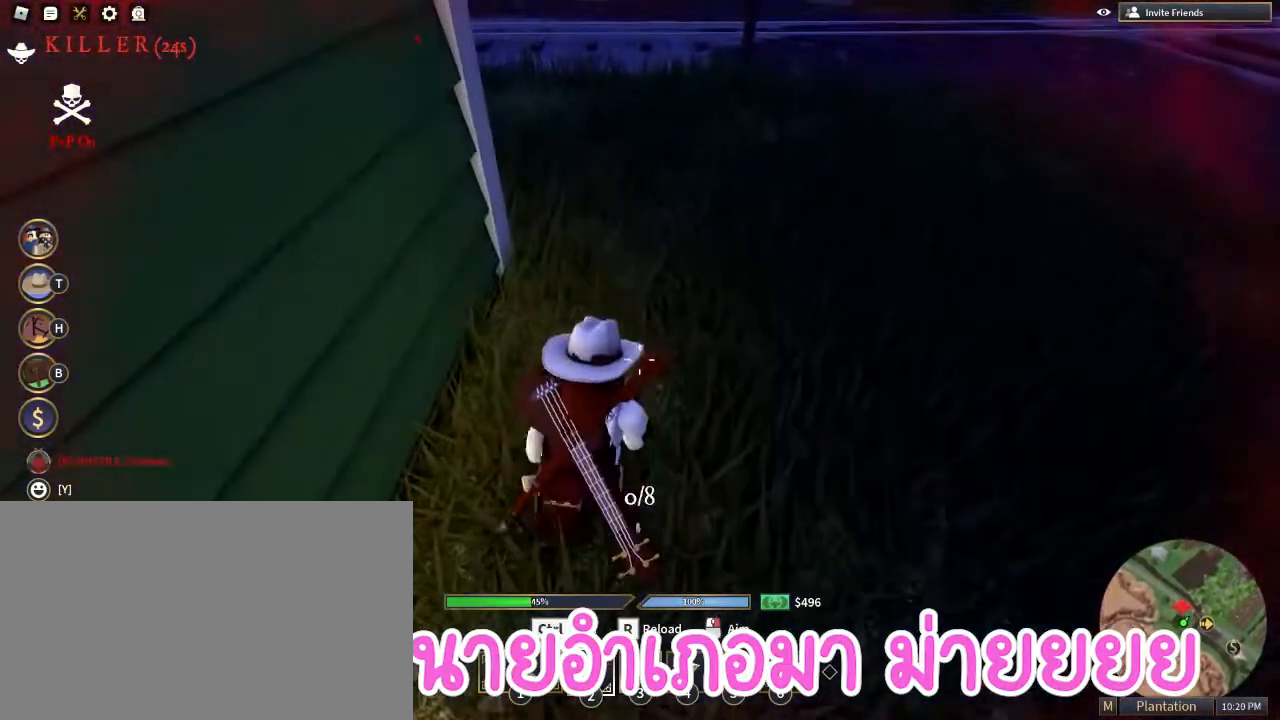
{"keys": ["shift", "w"], "mouse": [], "events": [[100, "r", "down"], [233, "r", "up"]]}
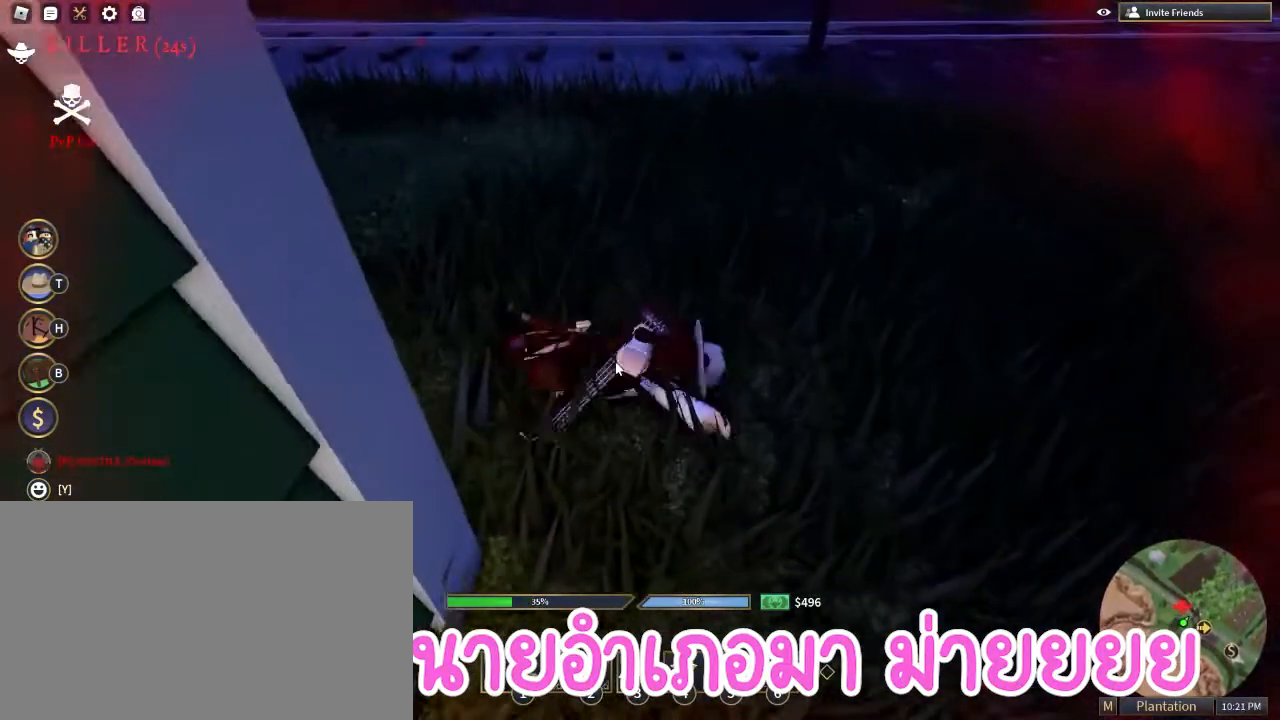
{"keys": [], "mouse": ["right"], "events": [[100, "shift", "up"], [150, "mouse_right", "down"], [150, "w", "up"]]}
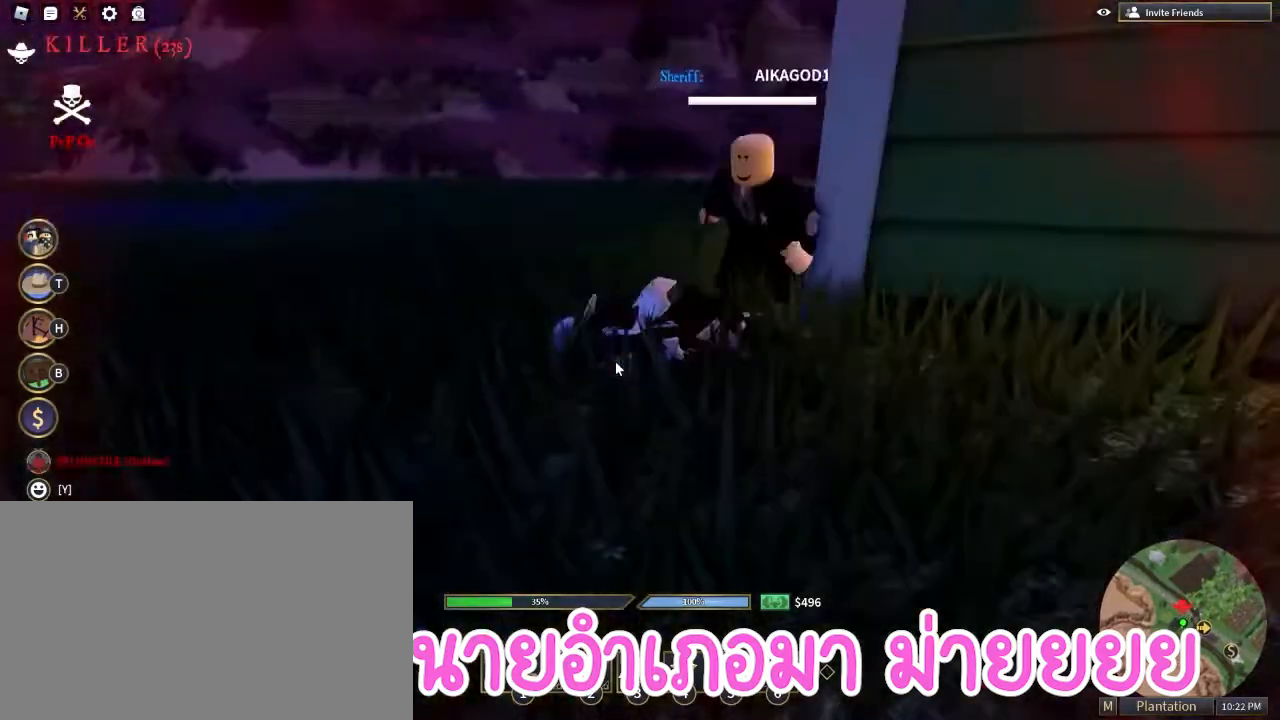
{"keys": [], "mouse": ["right"], "events": []}